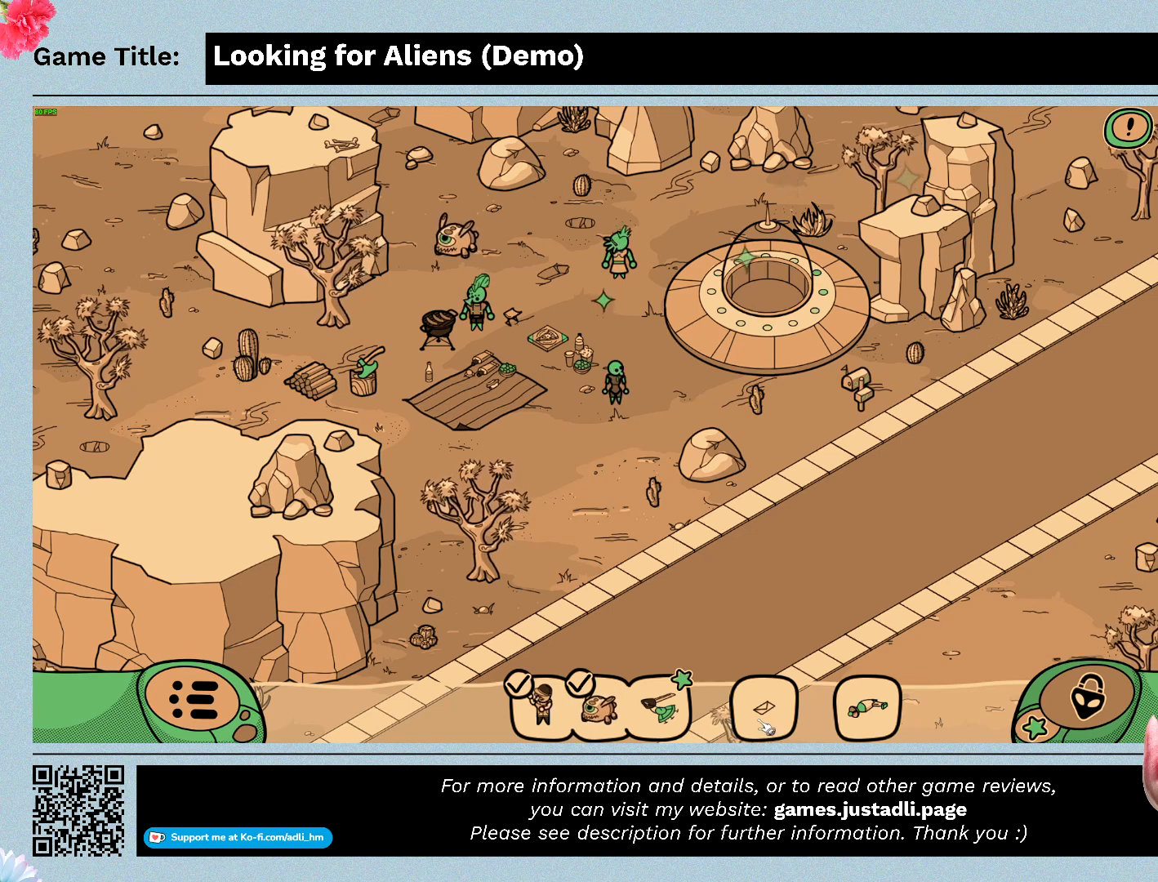
Gameplay with keyboard and mouse; each line is a JSON object with the keys and mouse buttons held at the frame after it. "events" lists presses ("down") and releases ("up") of "0", "1", "2", "3", "4", "5", "6", "7", "8", "9", "a", "alt", "b", "c", "caps_lock", "ctrl", "d", "down", "e", "escape", "f", "f1", "f2", "f3", "f4", "g", "h", "i", "j", "k", "l", "left", "m", "n", "o", "p", "q", "r", "return", "right", "s", "shift", "space", "t", "tab", "tilde", "u", "up", "v", "w", "x", "y", "z", "mouse_left", "mouse_wheel" and "mouse_right" between this image and that frame as [ms after this image, input, new state], when the widget could be followed in between. "mouse_left", "mouse_wheel", "mouse_right" = the "left", "wheel", "right" buttons of the "mouse" list. No other keys are recorded. "wheel" means that the mouse wheel is clicked or scrolled. Not read: mouse_move.
{"keys": [], "mouse": ["left"], "events": [[233, "mouse_left", "down"]]}
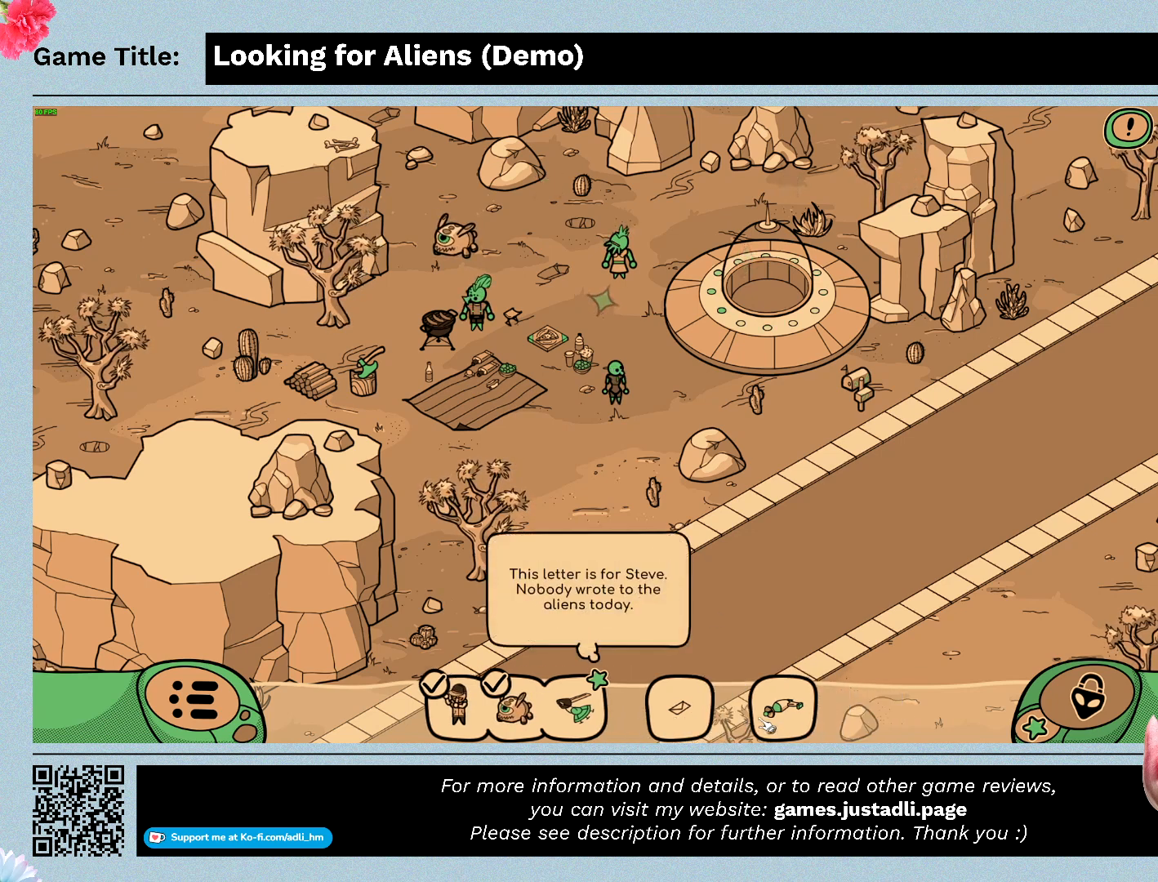
{"keys": [], "mouse": [], "events": [[67, "mouse_left", "up"]]}
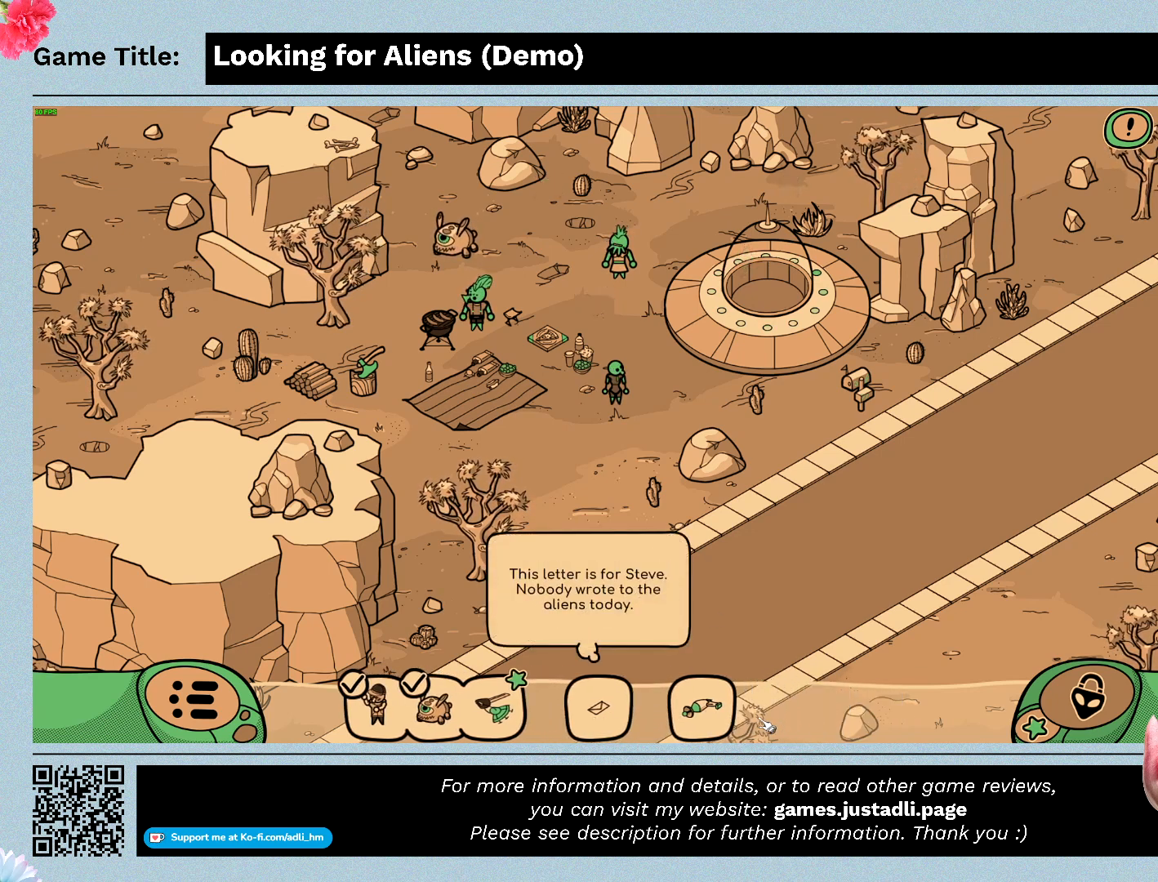
{"keys": [], "mouse": [], "events": []}
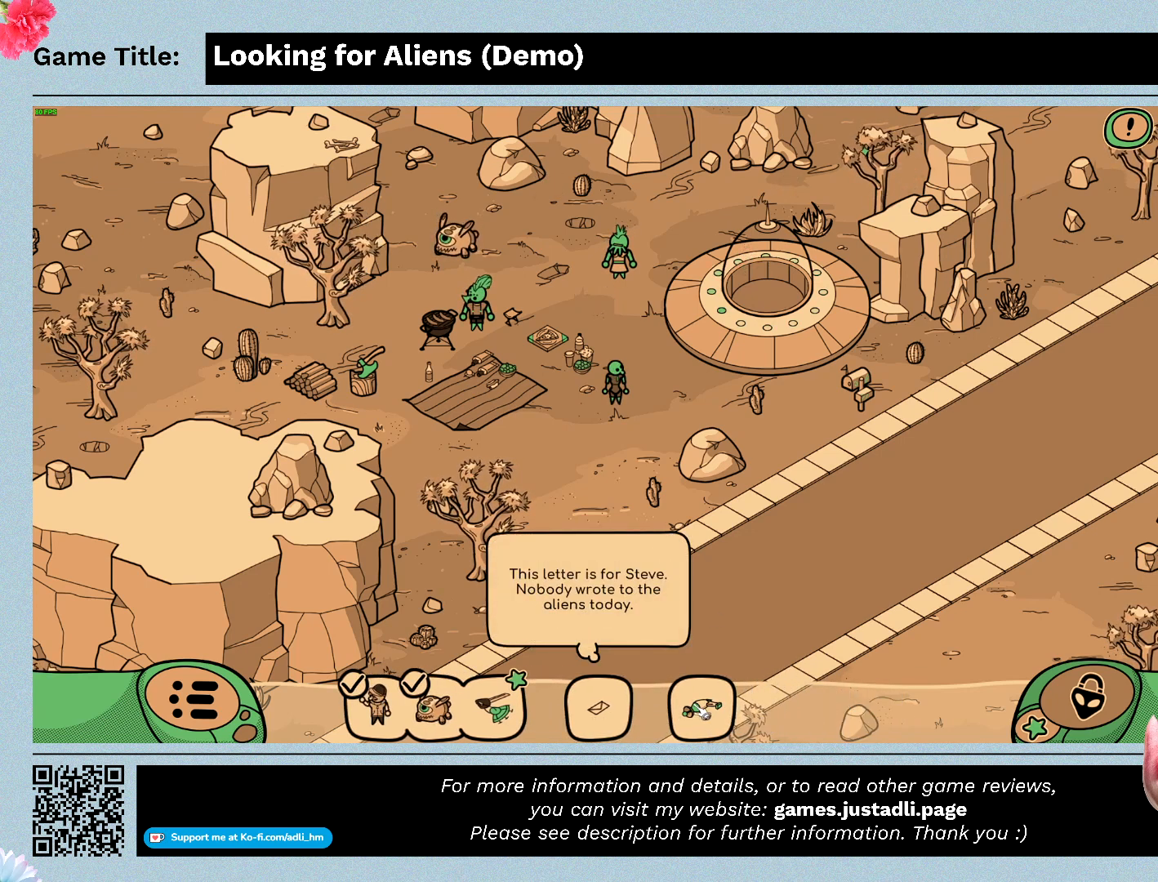
{"keys": [], "mouse": [], "events": []}
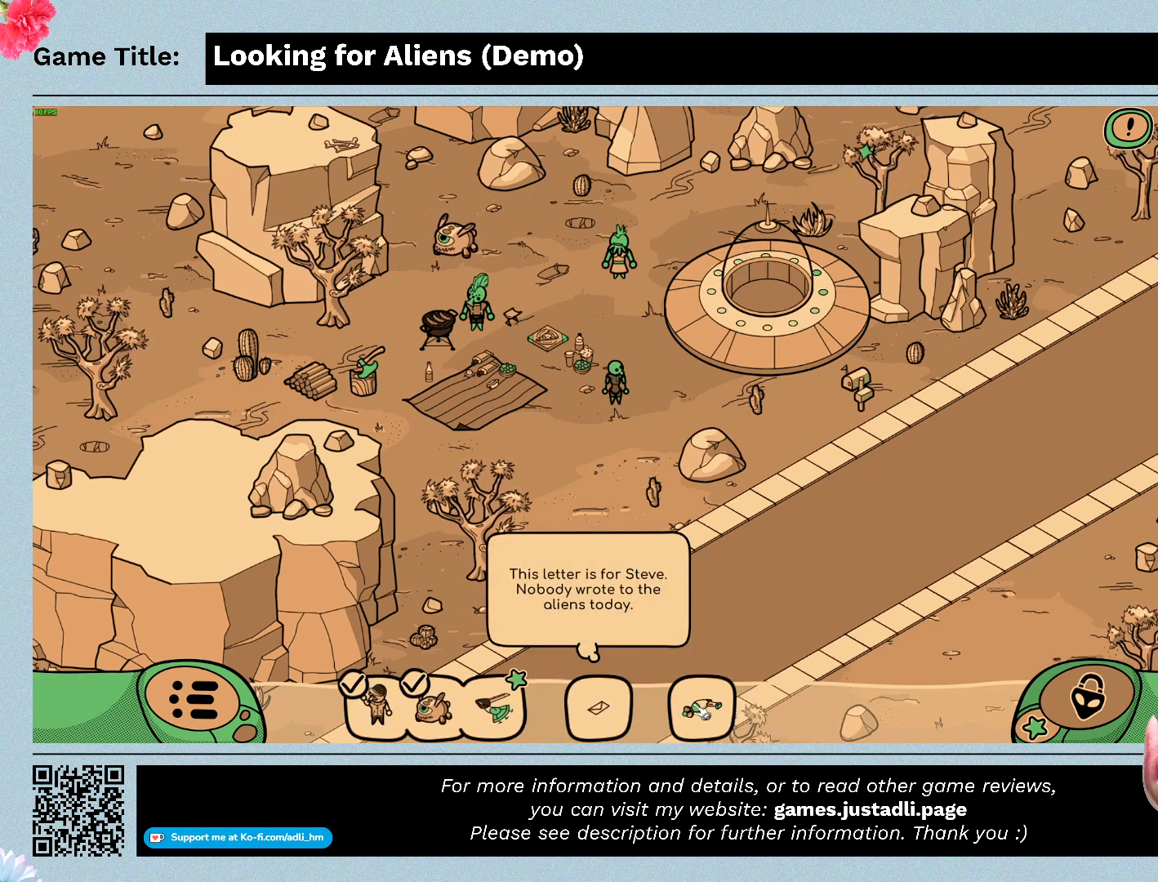
{"keys": [], "mouse": [], "events": []}
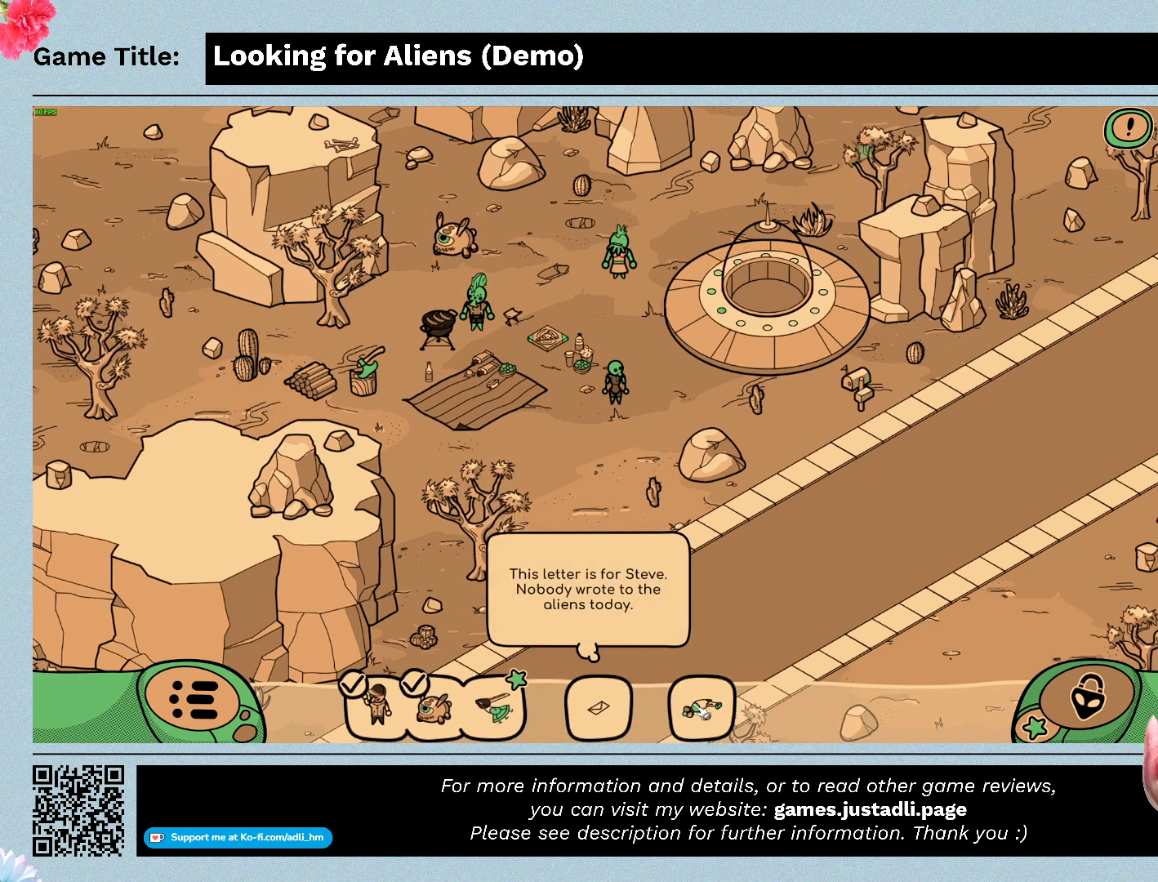
{"keys": [], "mouse": [], "events": []}
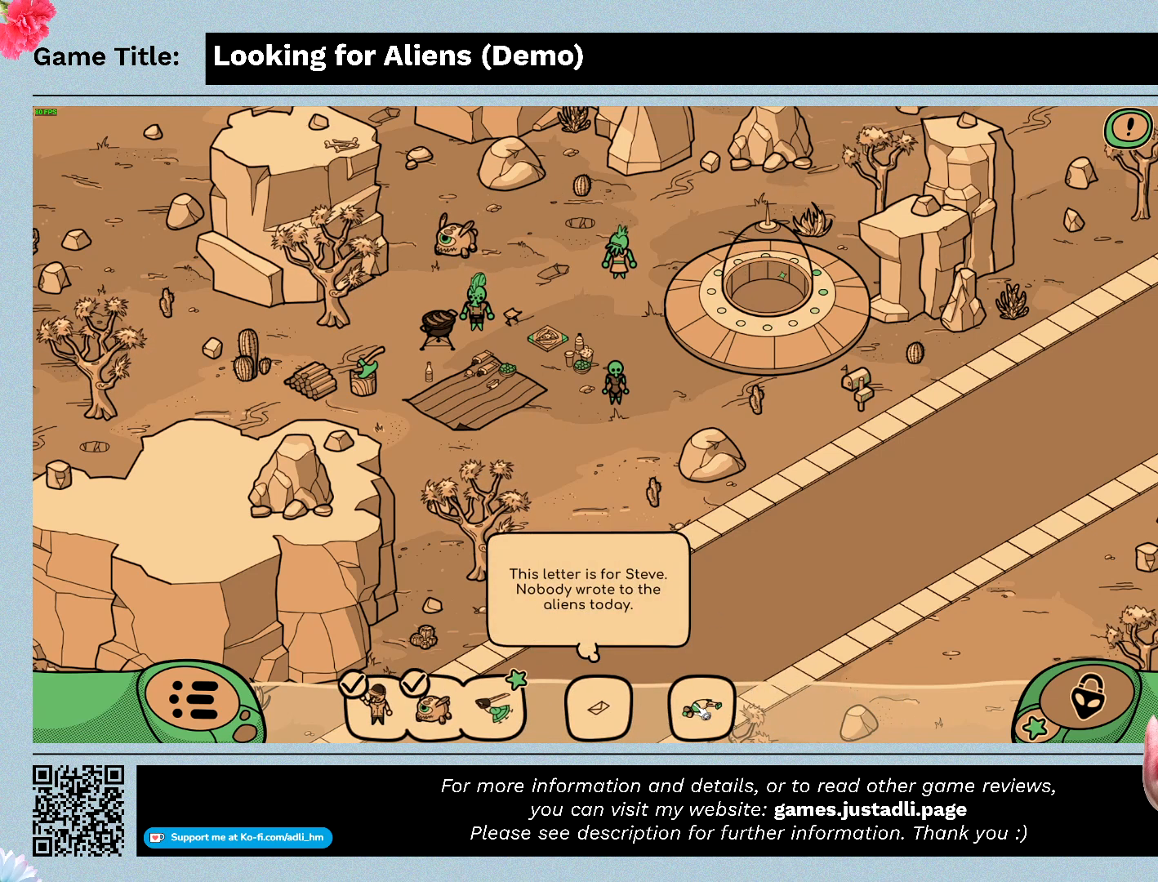
{"keys": [], "mouse": [], "events": []}
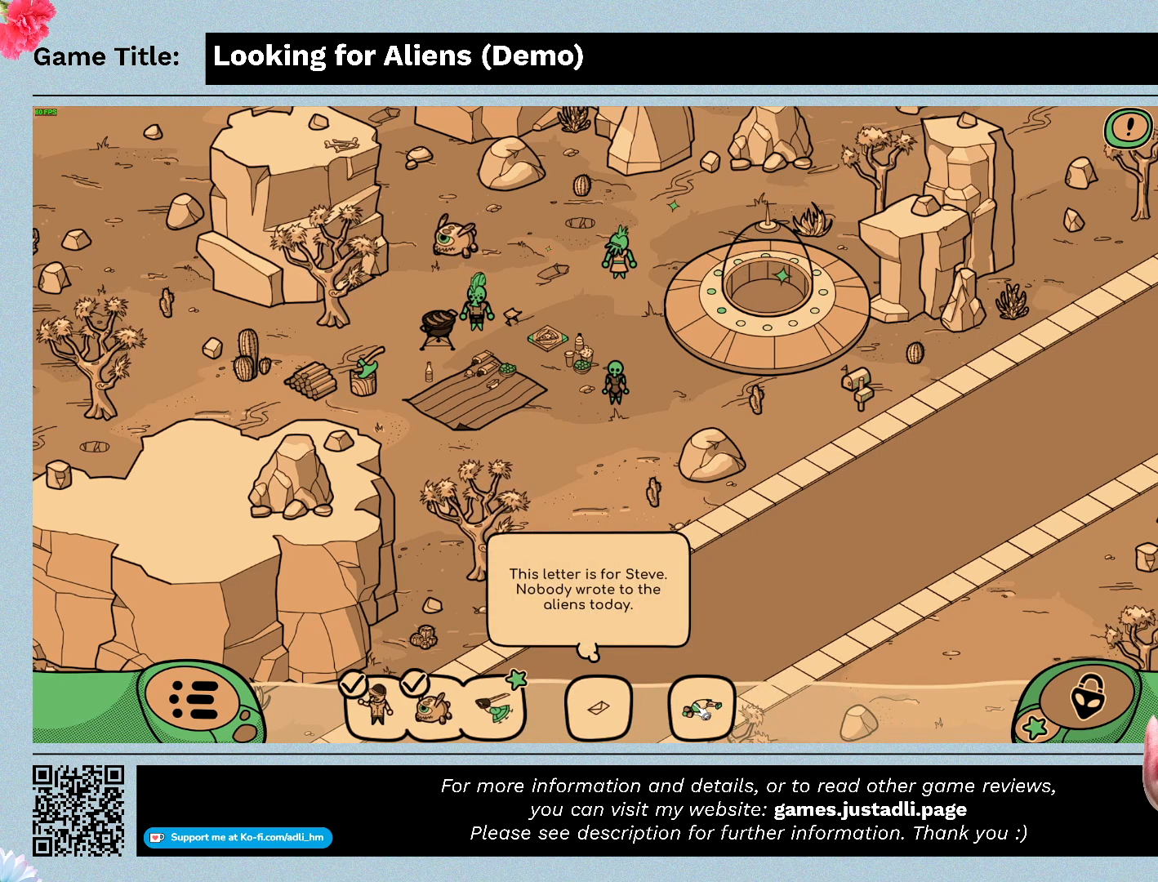
{"keys": [], "mouse": [], "events": [[167, "mouse_left", "down"], [433, "mouse_left", "up"]]}
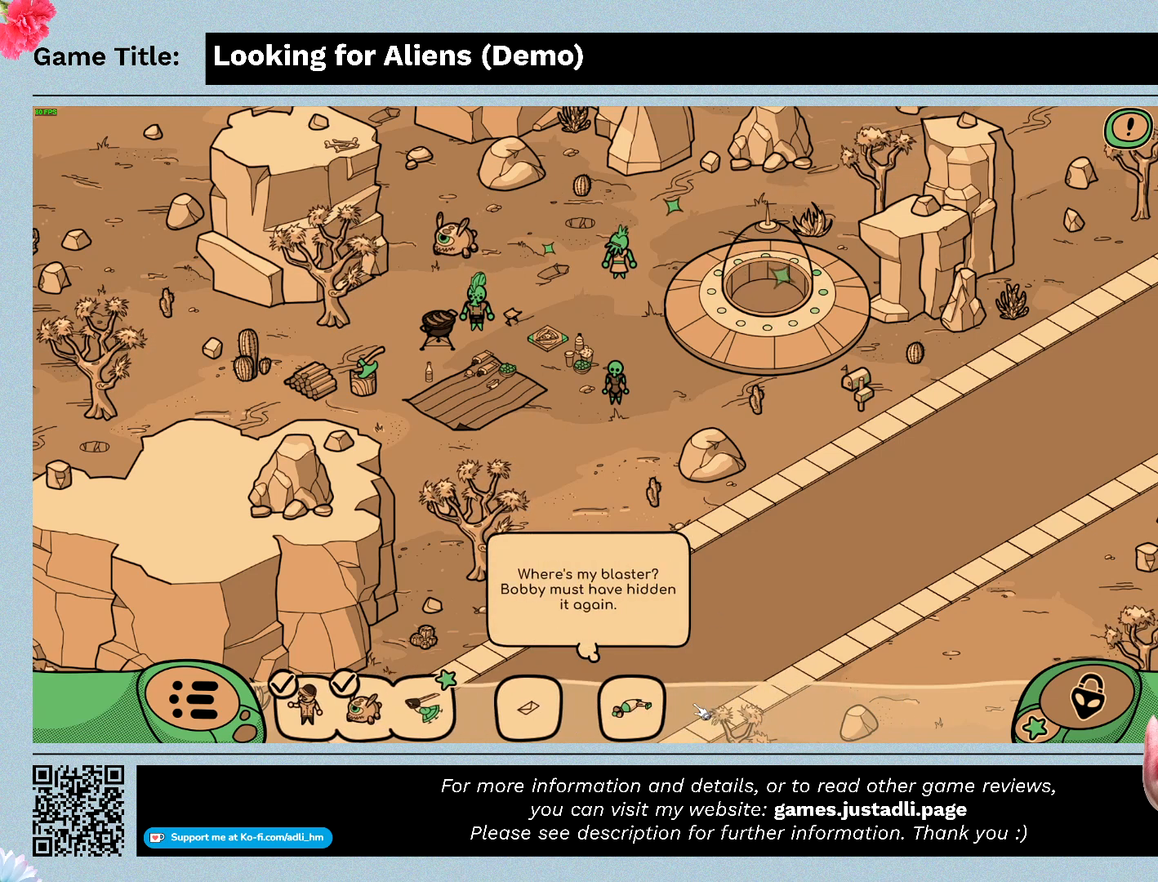
{"keys": [], "mouse": [], "events": []}
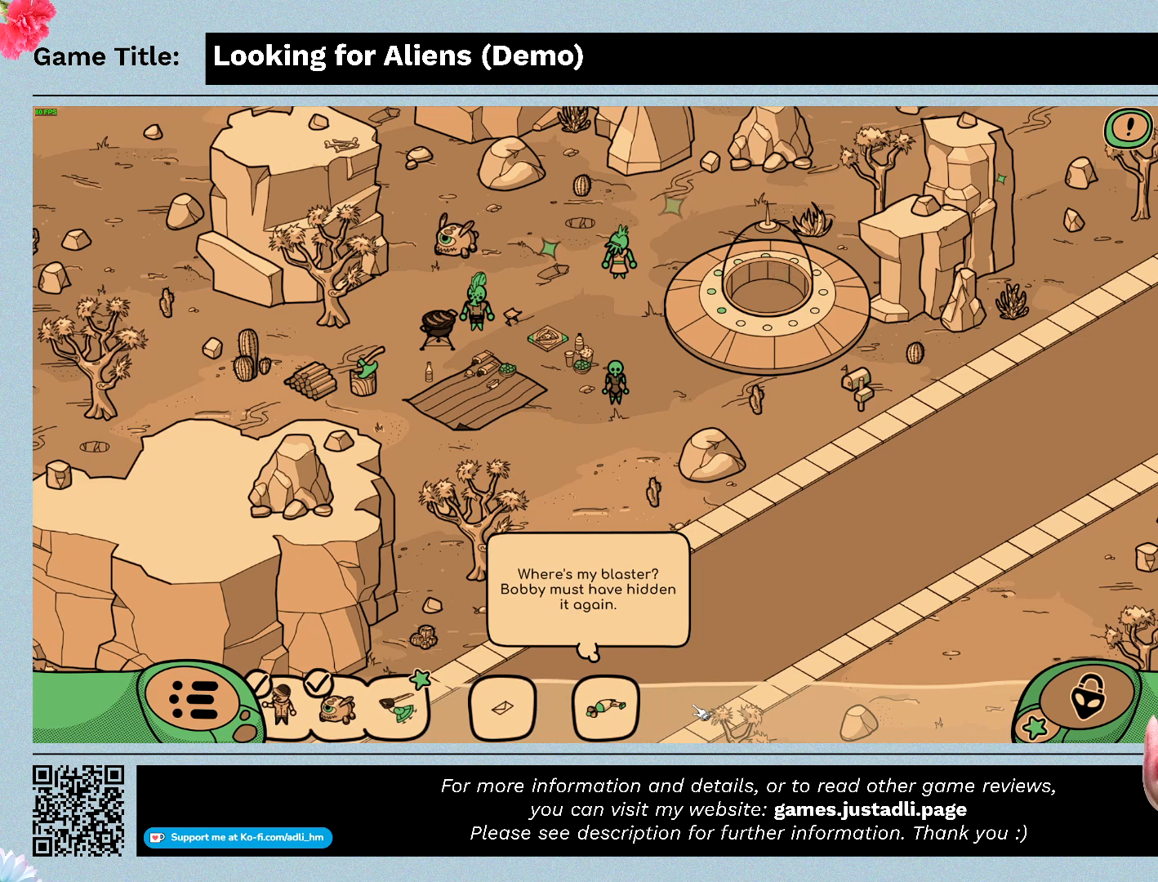
{"keys": [], "mouse": [], "events": []}
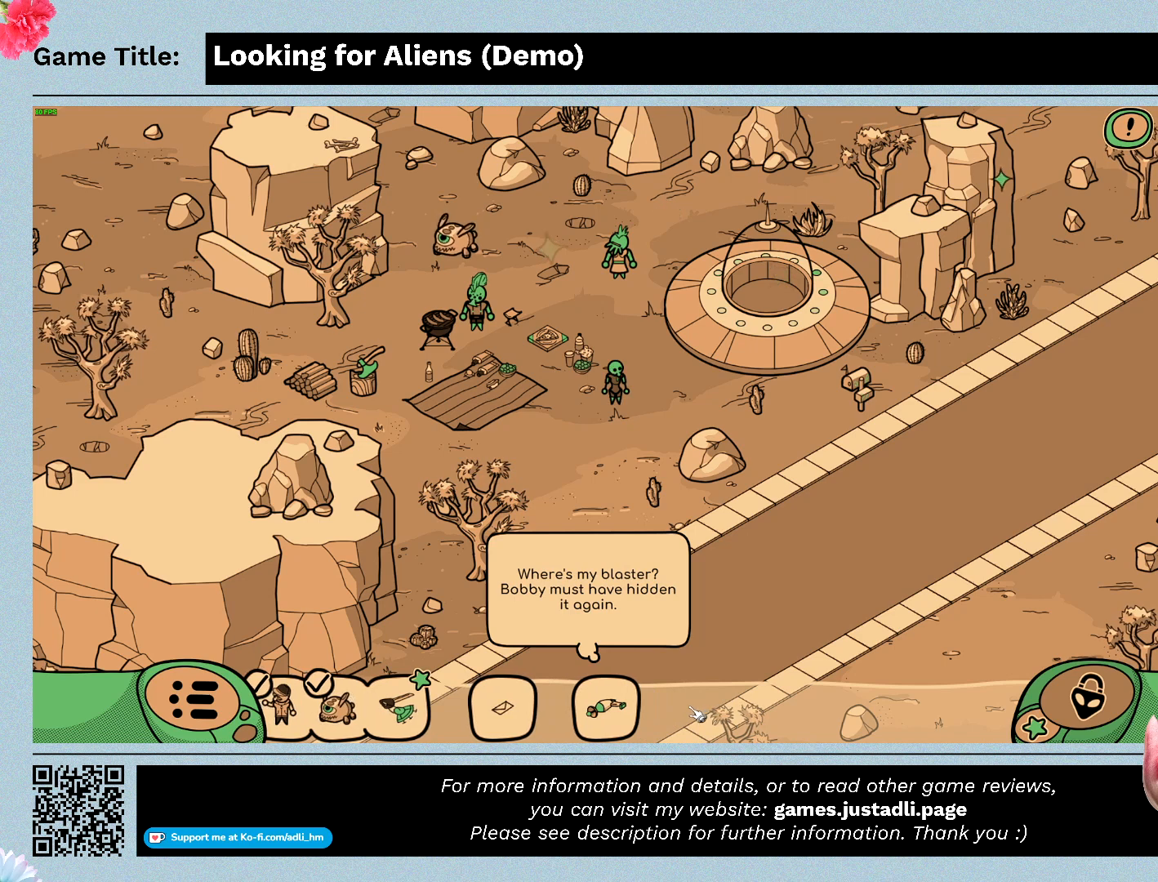
{"keys": [], "mouse": [], "events": []}
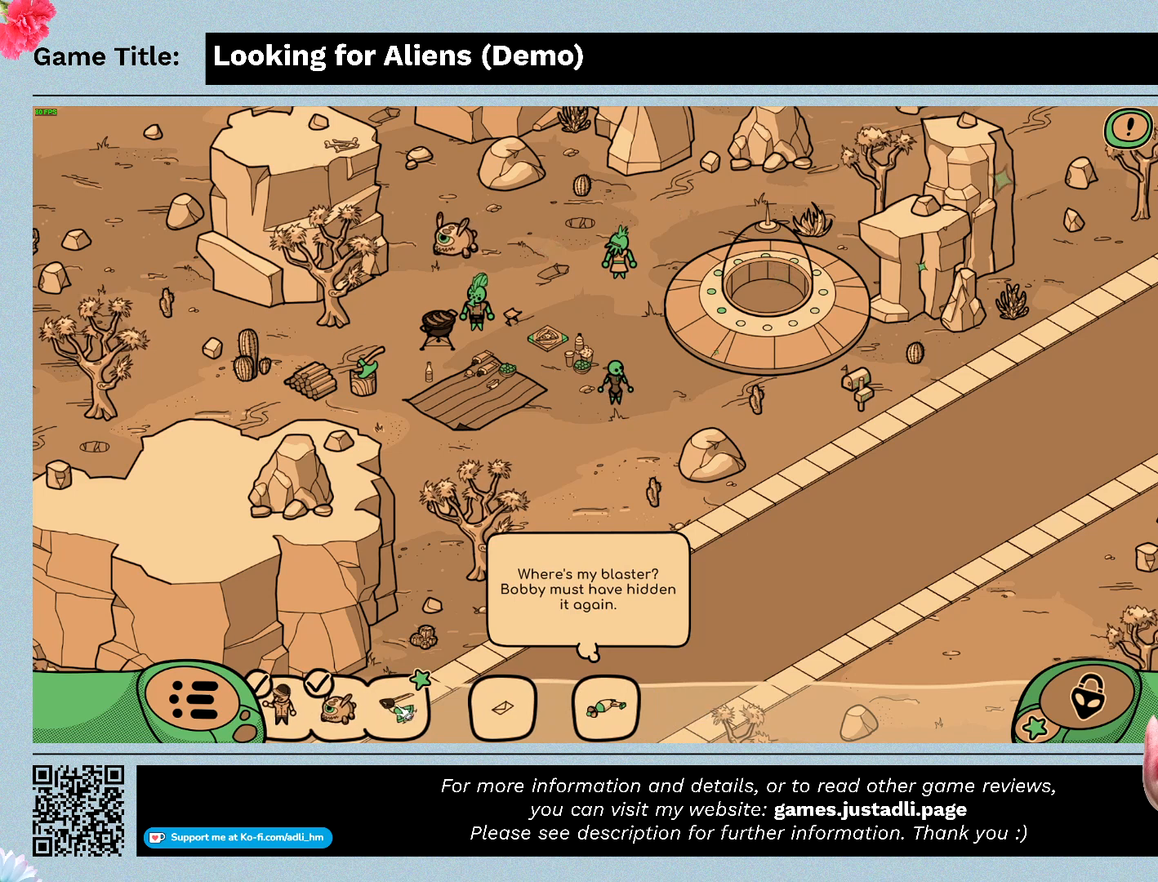
{"keys": [], "mouse": [], "events": []}
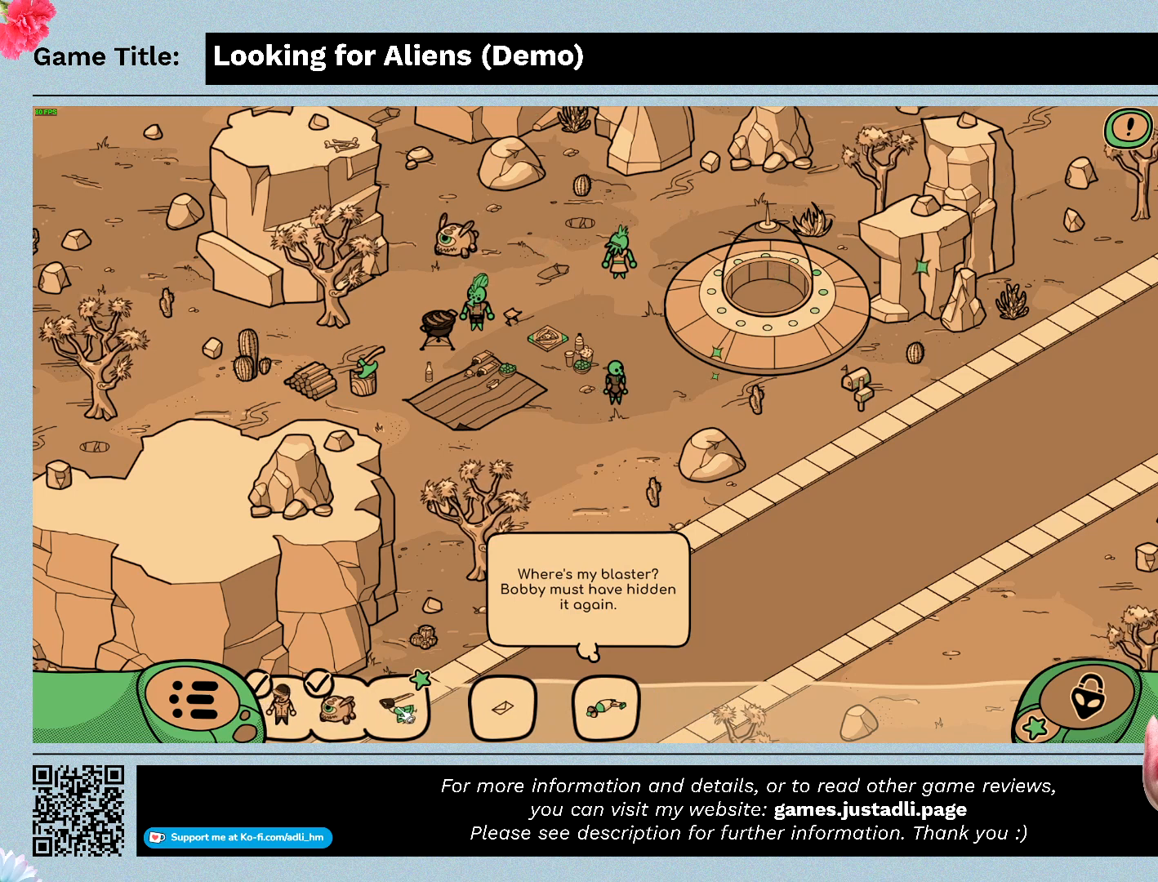
{"keys": [], "mouse": [], "events": [[67, "mouse_left", "down"], [333, "mouse_left", "up"]]}